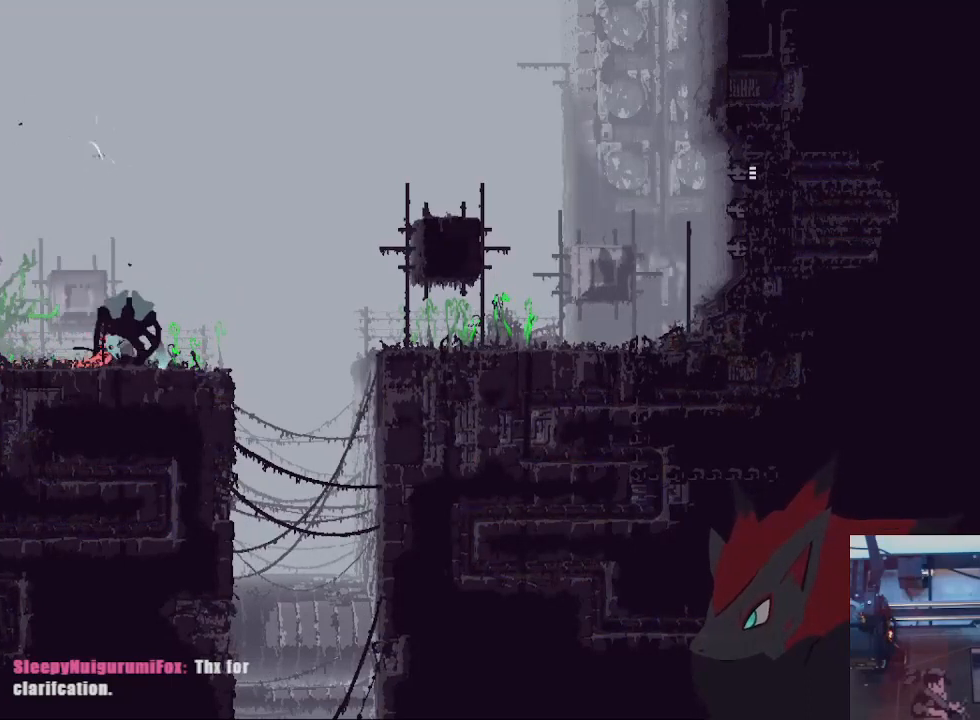
Gameplay with a controller (Xbox layout); each line is a JSON object with the inputs held at the frame after it. "events" lists button and stick changes between this image and that frame as [ms after this image, input, new state], when the widget could be followed in between. Not read: R3 START.
{"buttons": [], "left_stick": "right", "right_stick": "center", "events": [[33, "X", "up"]]}
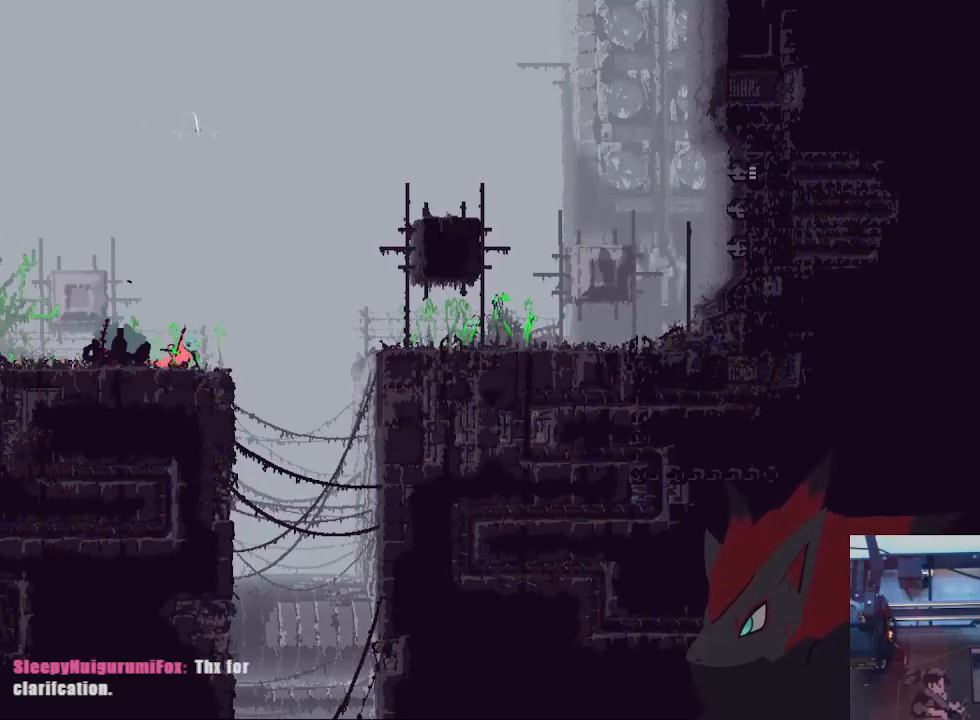
{"buttons": [], "left_stick": "right", "right_stick": "center", "events": []}
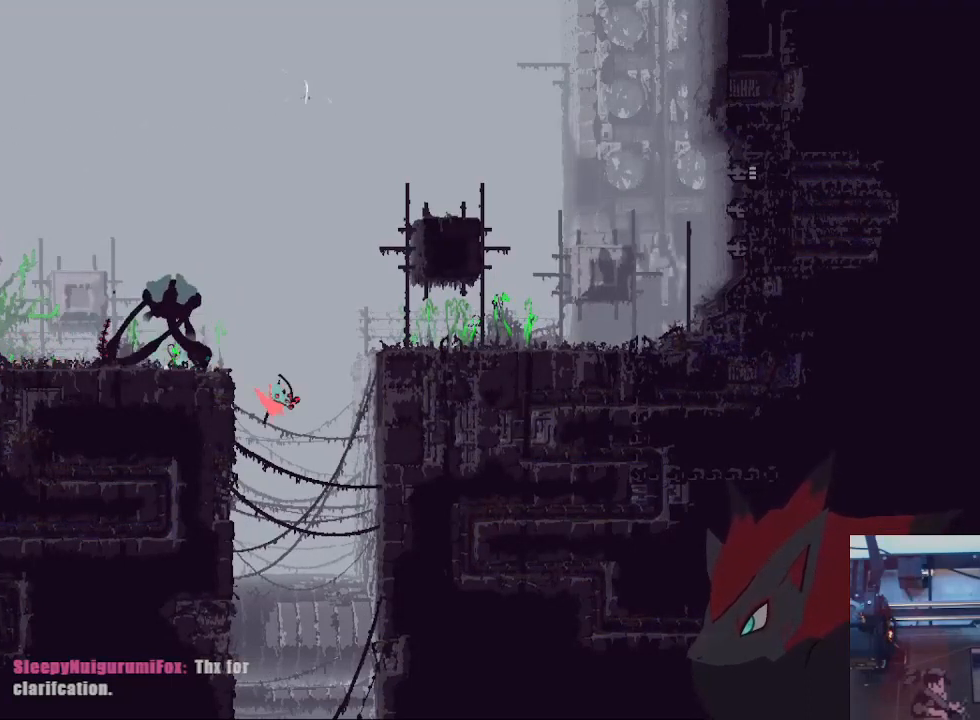
{"buttons": [], "left_stick": "right", "right_stick": "center", "events": []}
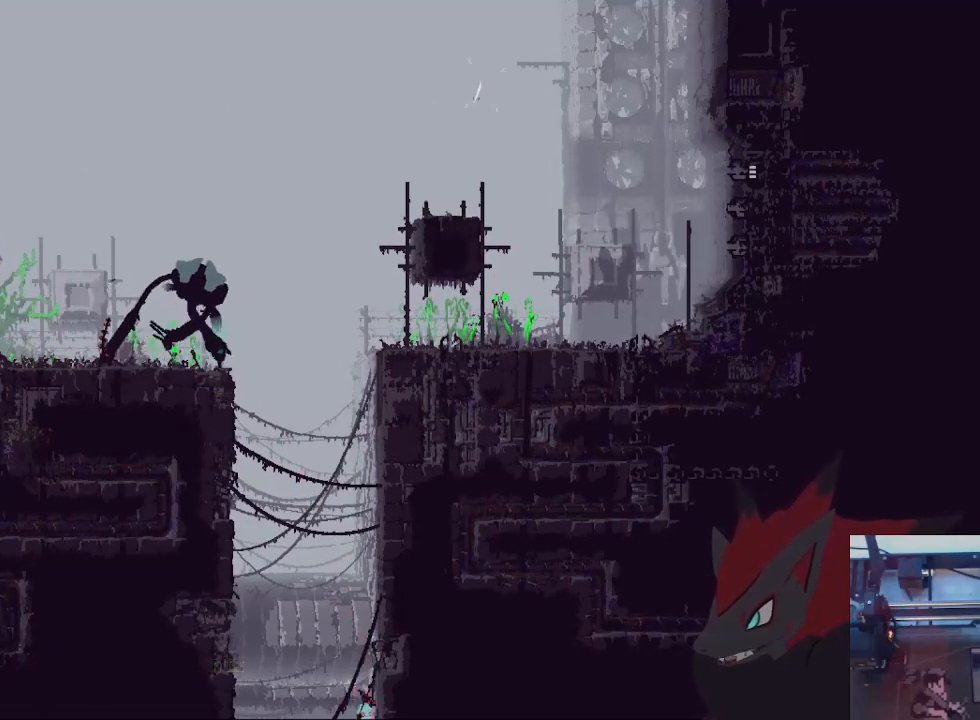
{"buttons": [], "left_stick": "right", "right_stick": "center", "events": [[233, "left_stick", "center"], [467, "left_stick", "right"]]}
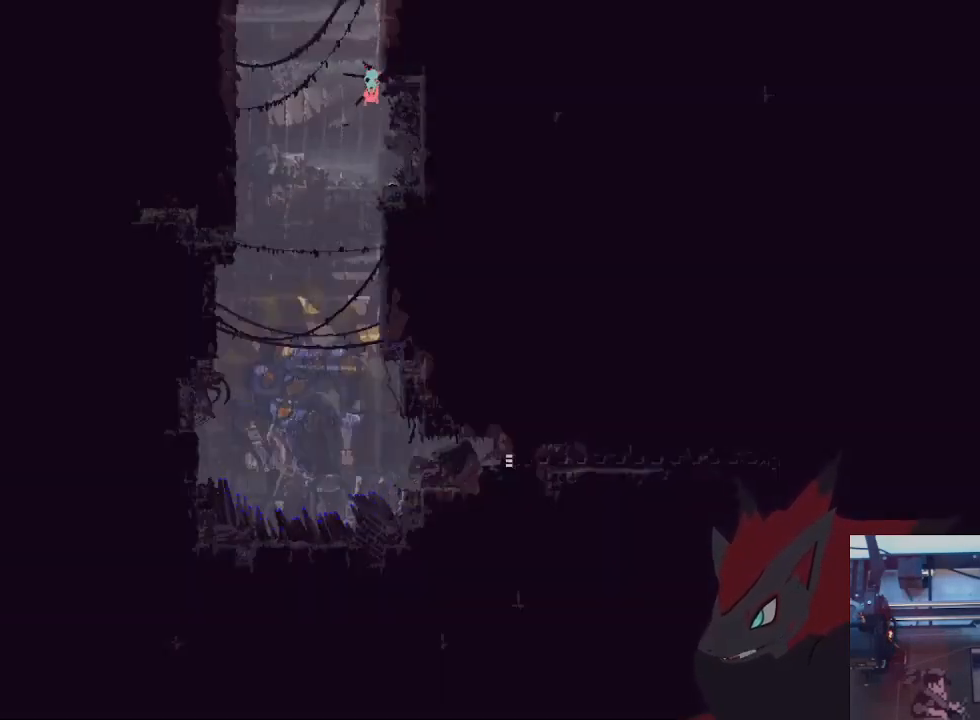
{"buttons": [], "left_stick": "left", "right_stick": "center", "events": [[133, "left_stick", "center"], [333, "left_stick", "left"]]}
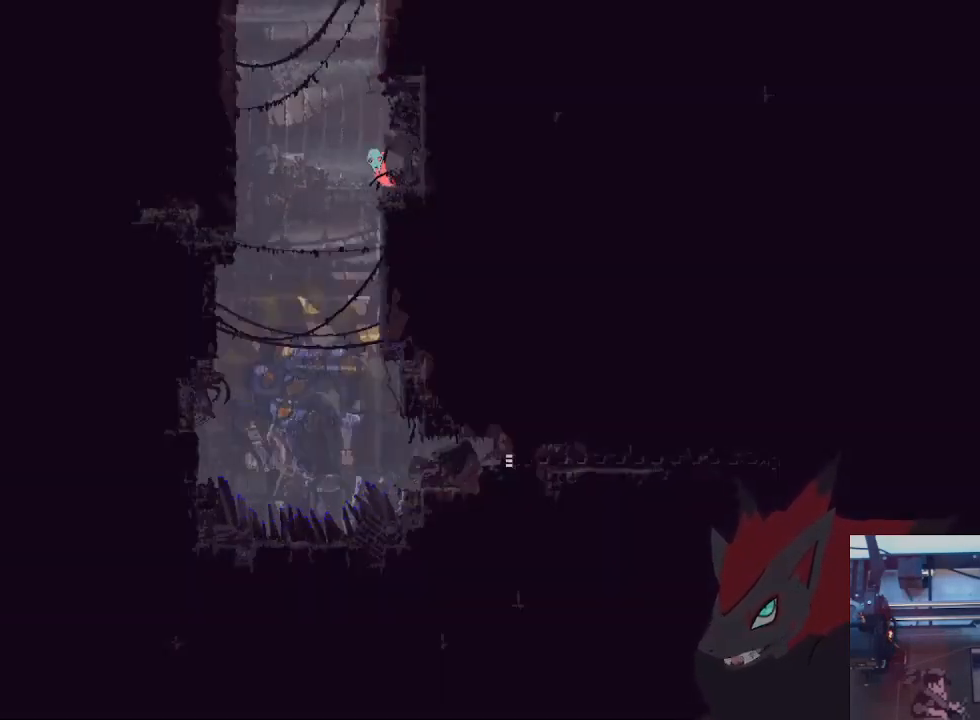
{"buttons": [], "left_stick": "right", "right_stick": "center", "events": [[100, "left_stick", "right"], [233, "left_stick", "center"], [367, "left_stick", "right"]]}
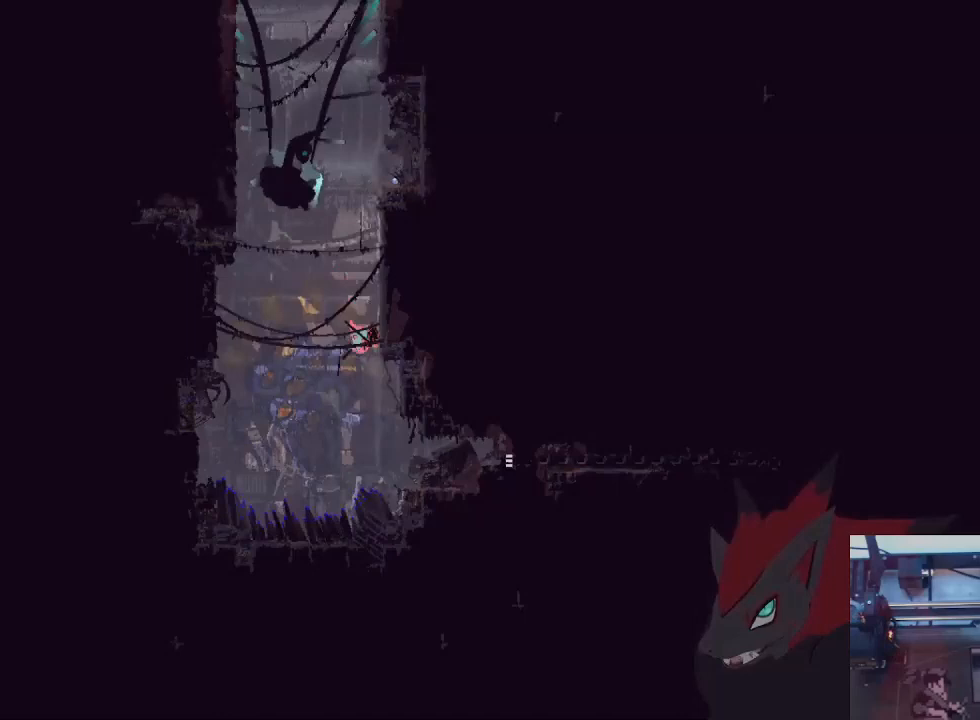
{"buttons": [], "left_stick": "right", "right_stick": "center", "events": [[267, "A", "down"], [400, "A", "up"]]}
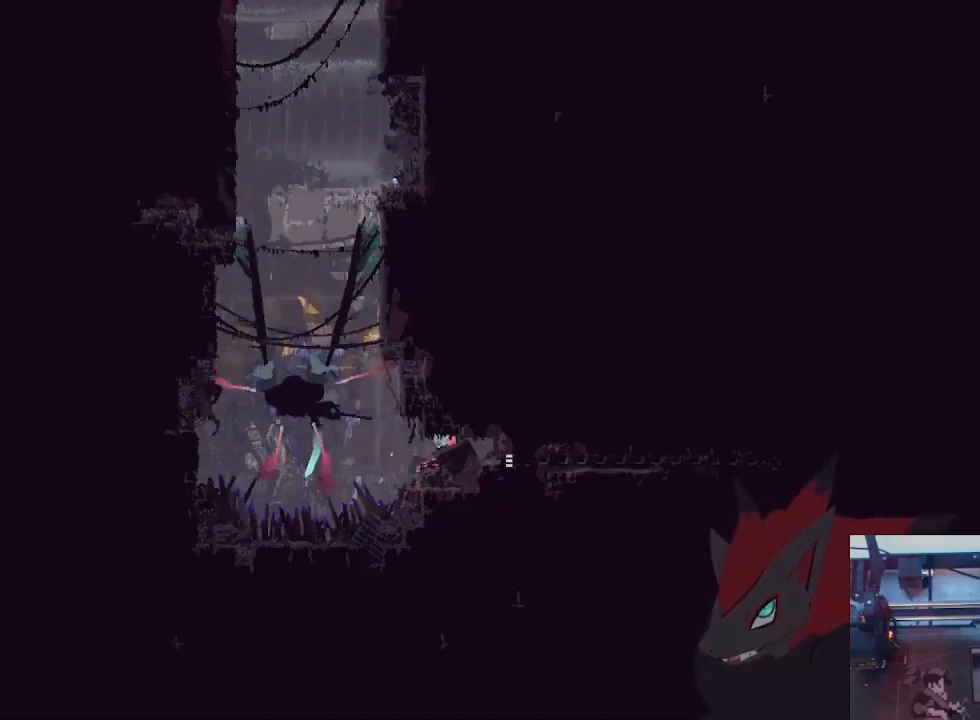
{"buttons": [], "left_stick": "right", "right_stick": "center", "events": []}
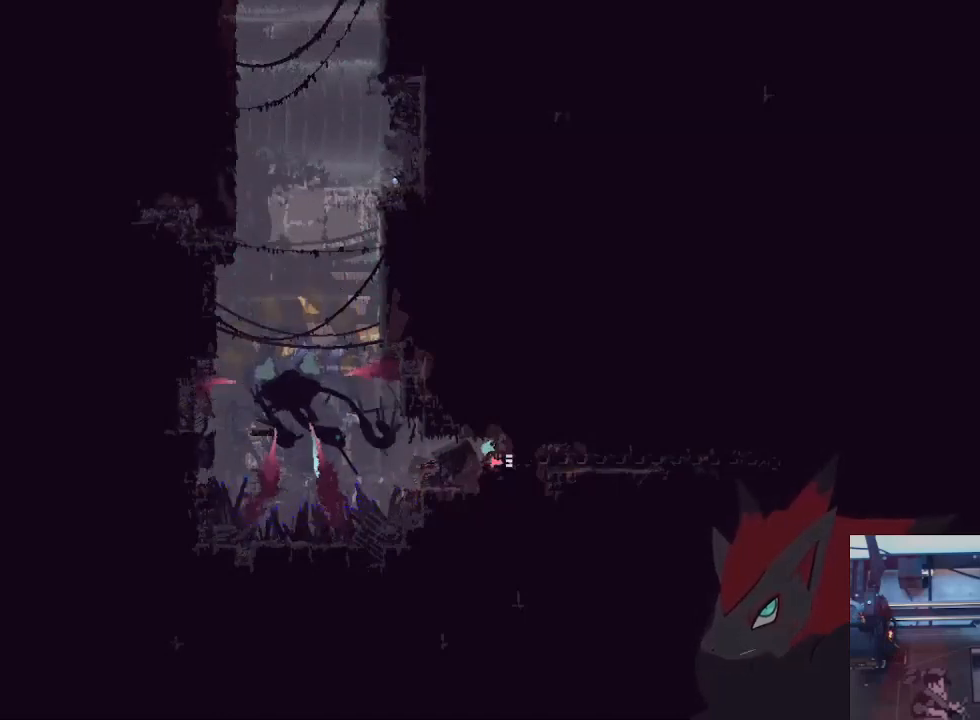
{"buttons": [], "left_stick": "right", "right_stick": "center", "events": []}
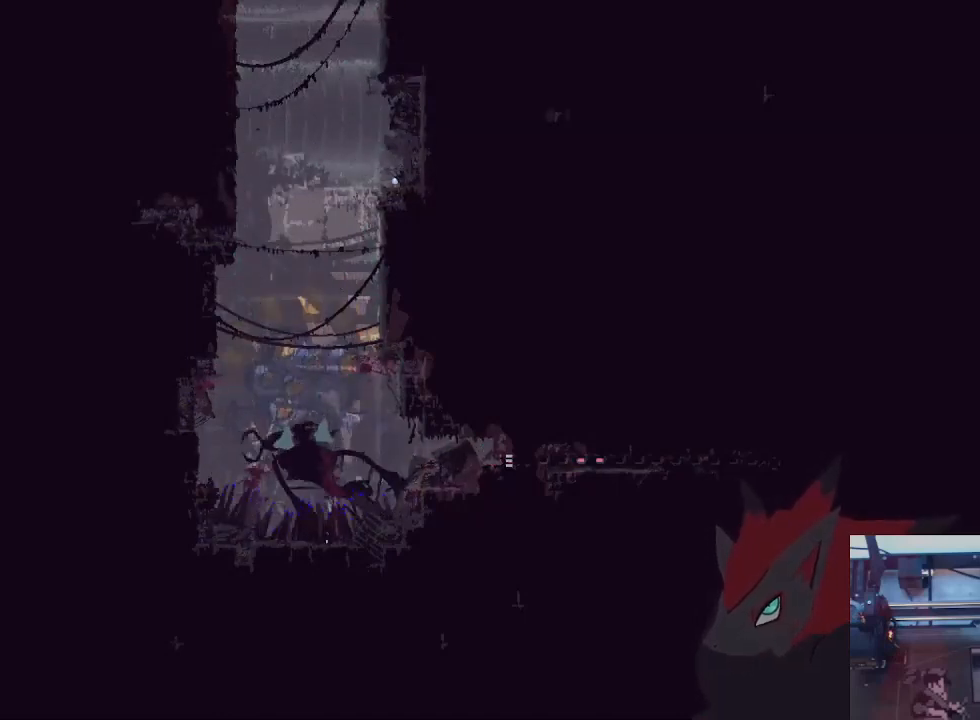
{"buttons": [], "left_stick": "right", "right_stick": "center", "events": [[233, "left_stick", "center"], [333, "left_stick", "right"], [400, "A", "down"], [500, "A", "up"]]}
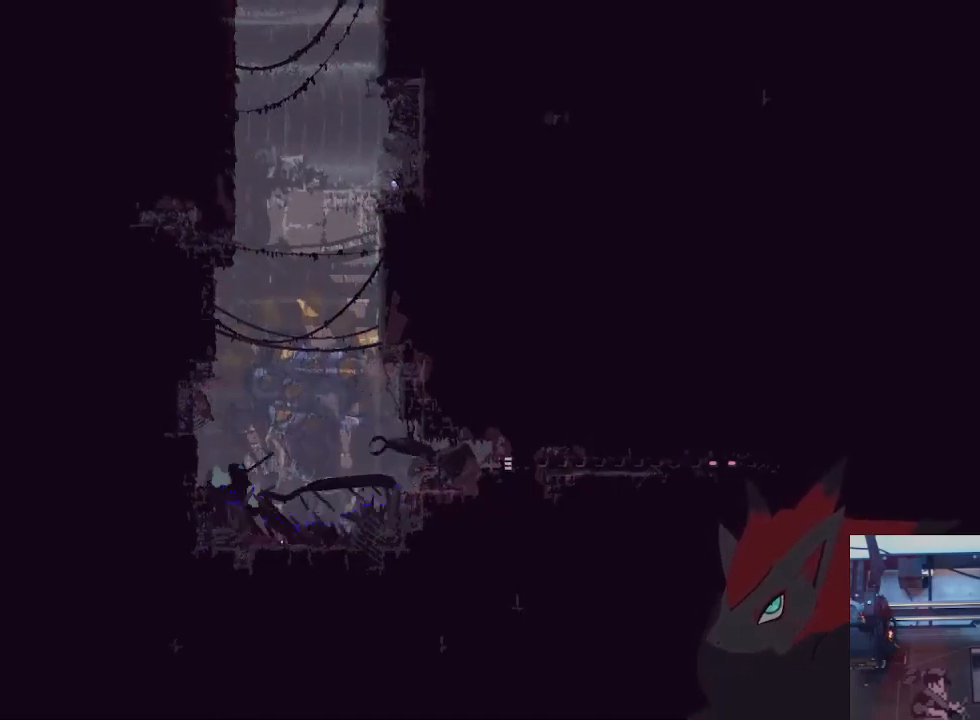
{"buttons": ["A"], "left_stick": "right", "right_stick": "center", "events": [[100, "A", "down"], [200, "A", "up"], [300, "A", "down"], [400, "A", "up"], [500, "A", "down"]]}
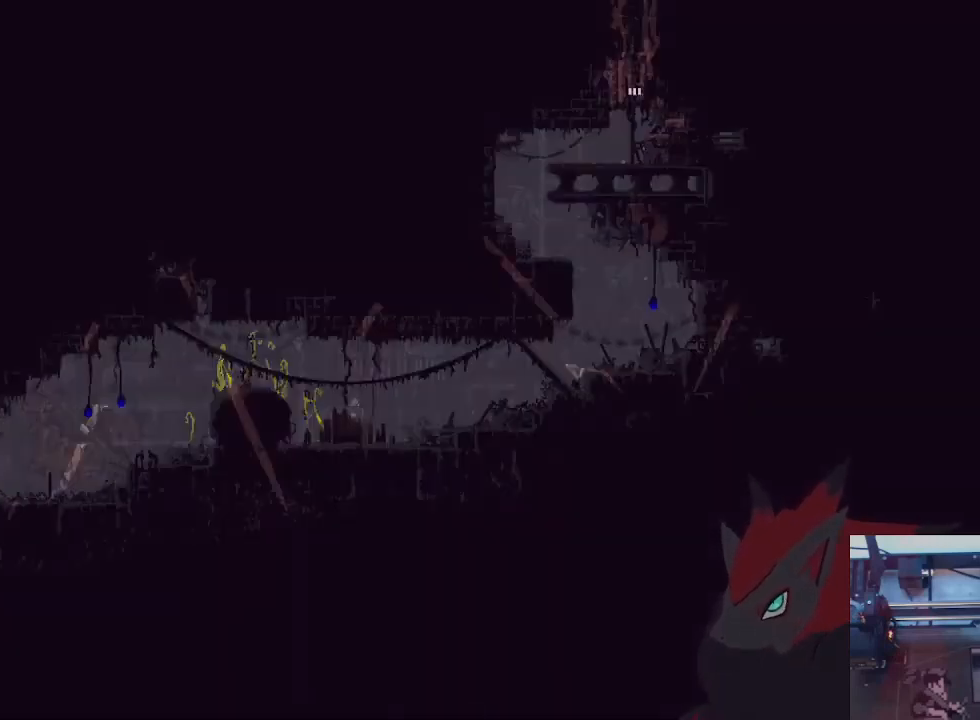
{"buttons": [], "left_stick": "up-right", "right_stick": "center", "events": [[100, "A", "up"], [167, "A", "down"], [300, "A", "up"], [367, "A", "down"], [400, "left_stick", "up-right"], [467, "A", "up"]]}
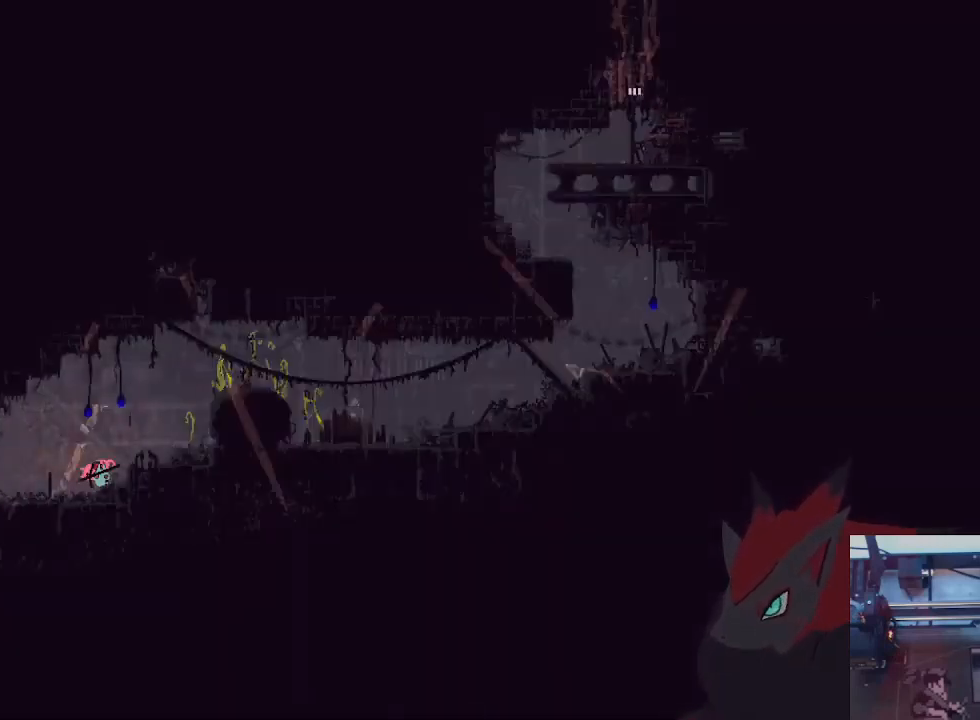
{"buttons": ["A"], "left_stick": "up-right", "right_stick": "center", "events": [[100, "A", "down"], [267, "A", "up"], [400, "A", "down"]]}
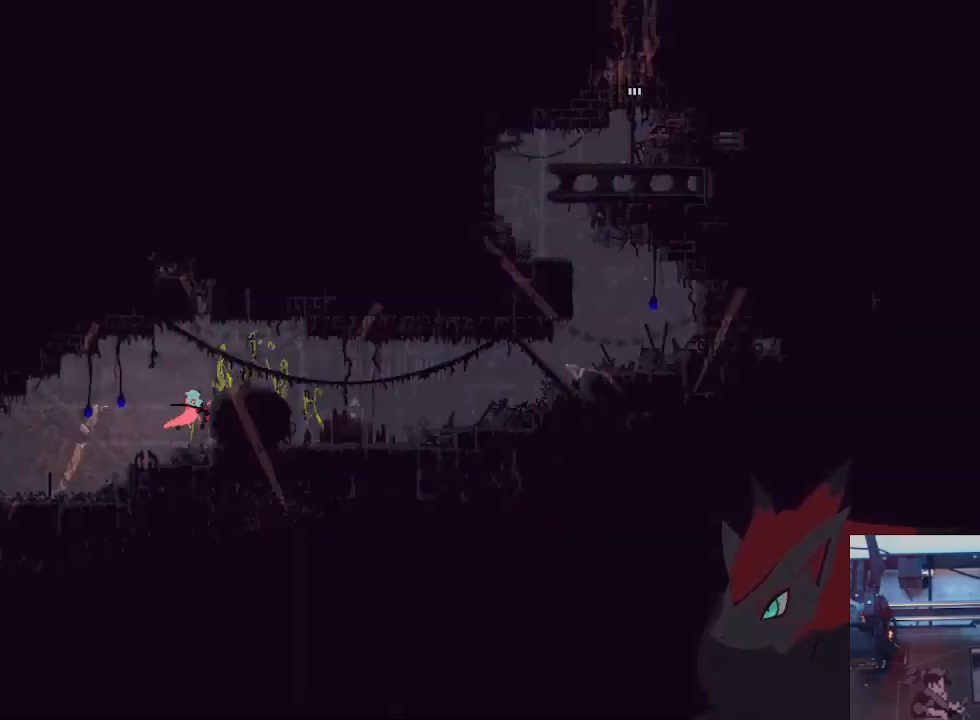
{"buttons": ["B"], "left_stick": "left", "right_stick": "center", "events": [[33, "A", "up"], [133, "A", "down"], [267, "A", "up"], [400, "left_stick", "left"], [467, "B", "down"]]}
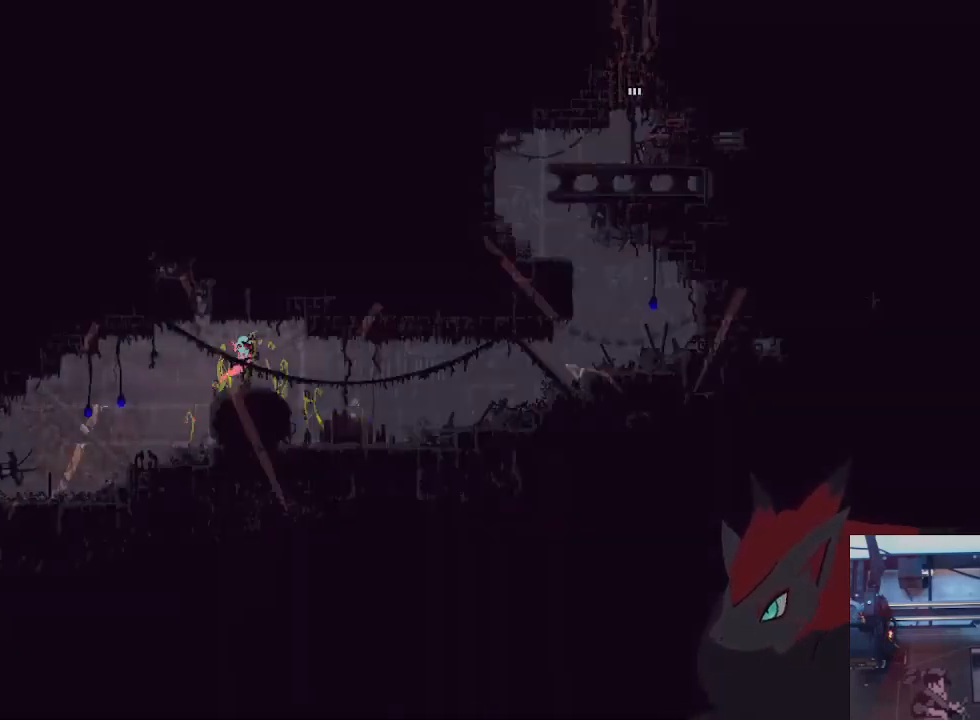
{"buttons": [], "left_stick": "right", "right_stick": "center", "events": [[33, "B", "up"], [33, "left_stick", "right"]]}
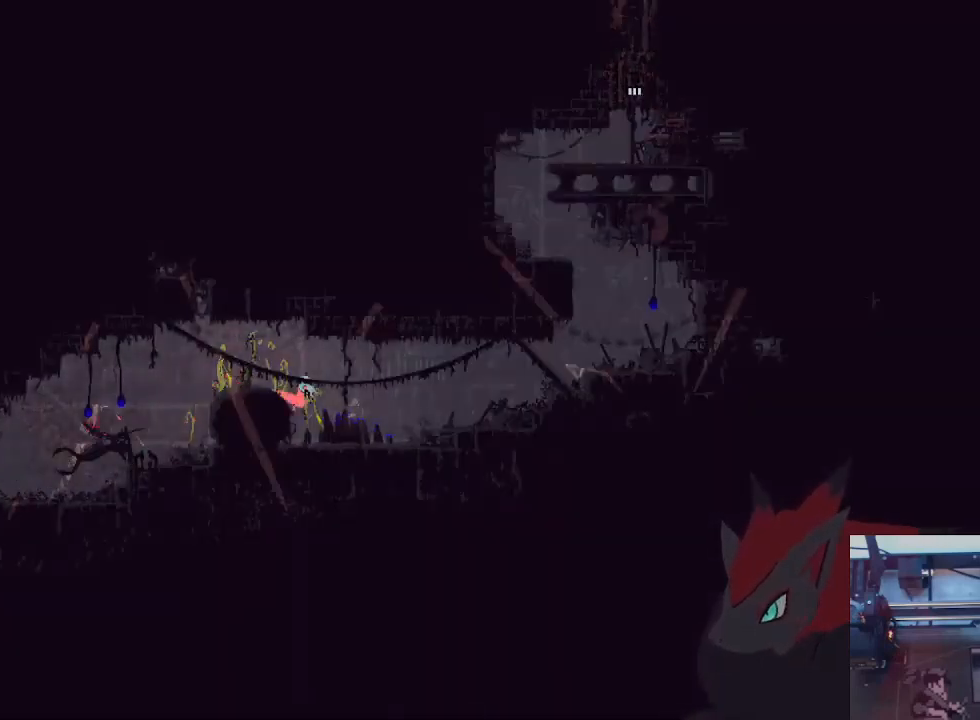
{"buttons": ["A"], "left_stick": "right", "right_stick": "center", "events": [[133, "A", "down"], [267, "A", "up"], [500, "A", "down"]]}
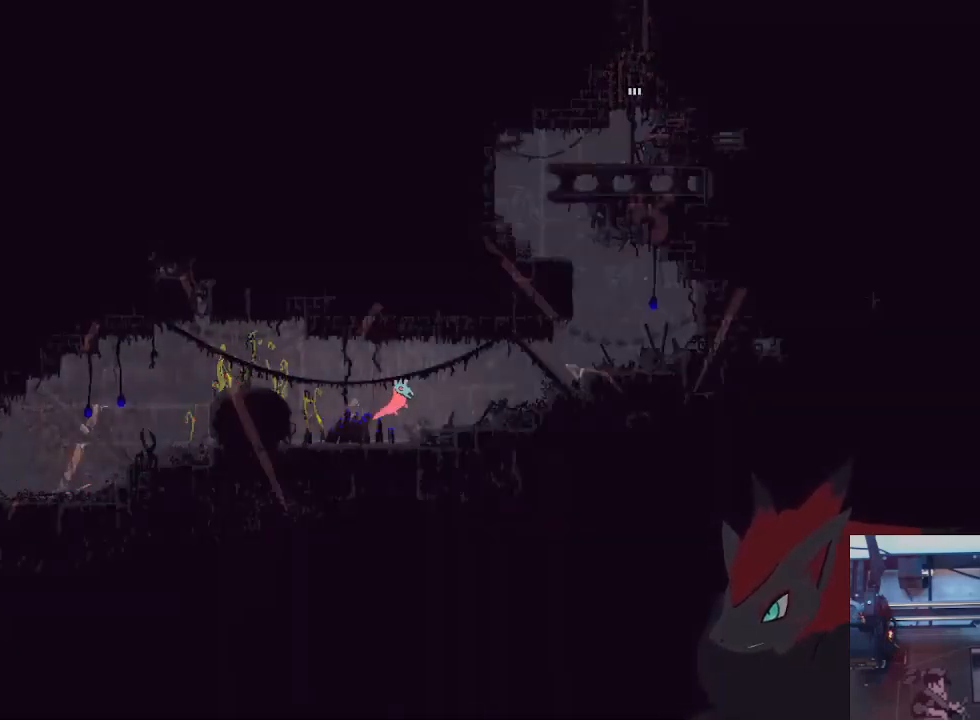
{"buttons": [], "left_stick": "right", "right_stick": "center", "events": [[133, "A", "up"], [400, "X", "down"], [500, "X", "up"]]}
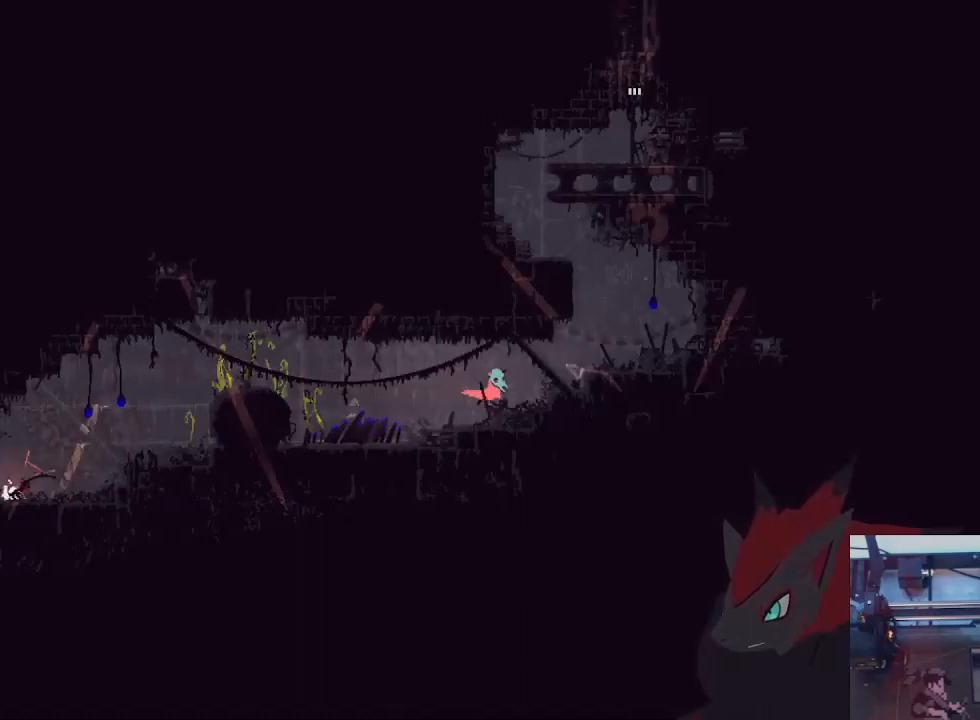
{"buttons": ["A"], "left_stick": "right", "right_stick": "center", "events": [[67, "A", "down"], [200, "A", "up"], [467, "A", "down"]]}
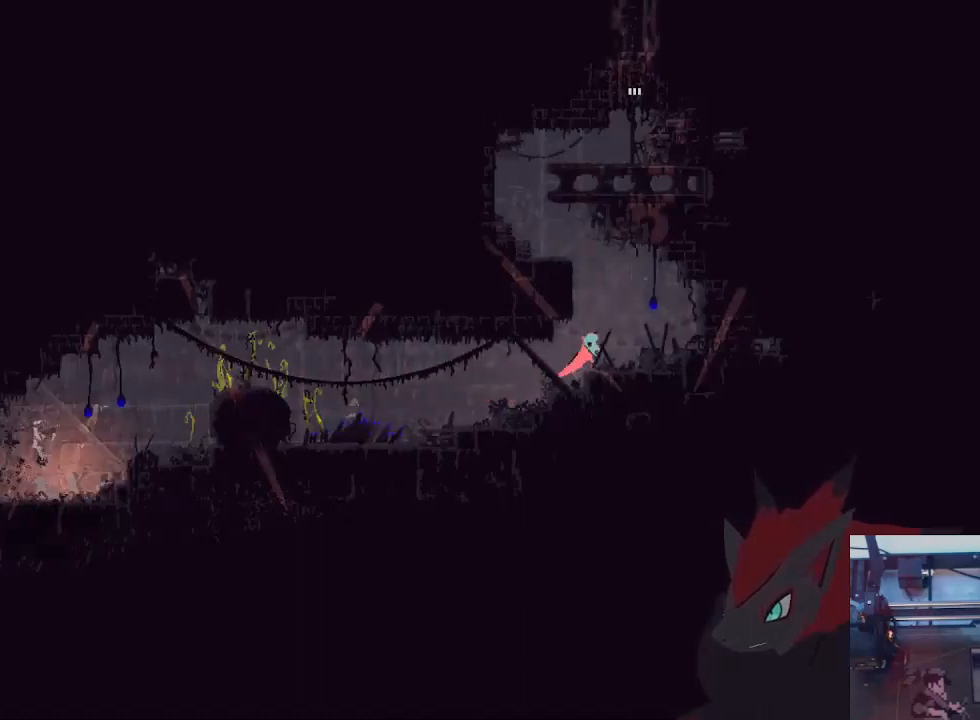
{"buttons": [], "left_stick": "left", "right_stick": "center", "events": [[67, "A", "up"], [167, "left_stick", "center"], [500, "left_stick", "left"]]}
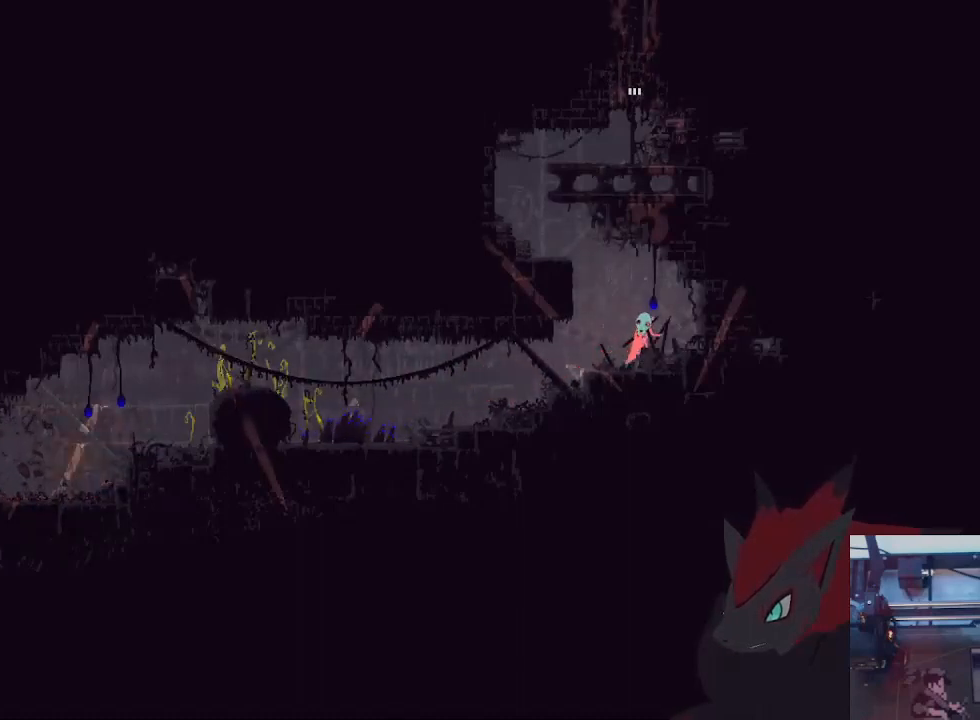
{"buttons": [], "left_stick": "right", "right_stick": "center", "events": [[33, "A", "down"], [133, "A", "up"], [200, "B", "down"], [233, "left_stick", "right"], [300, "B", "up"]]}
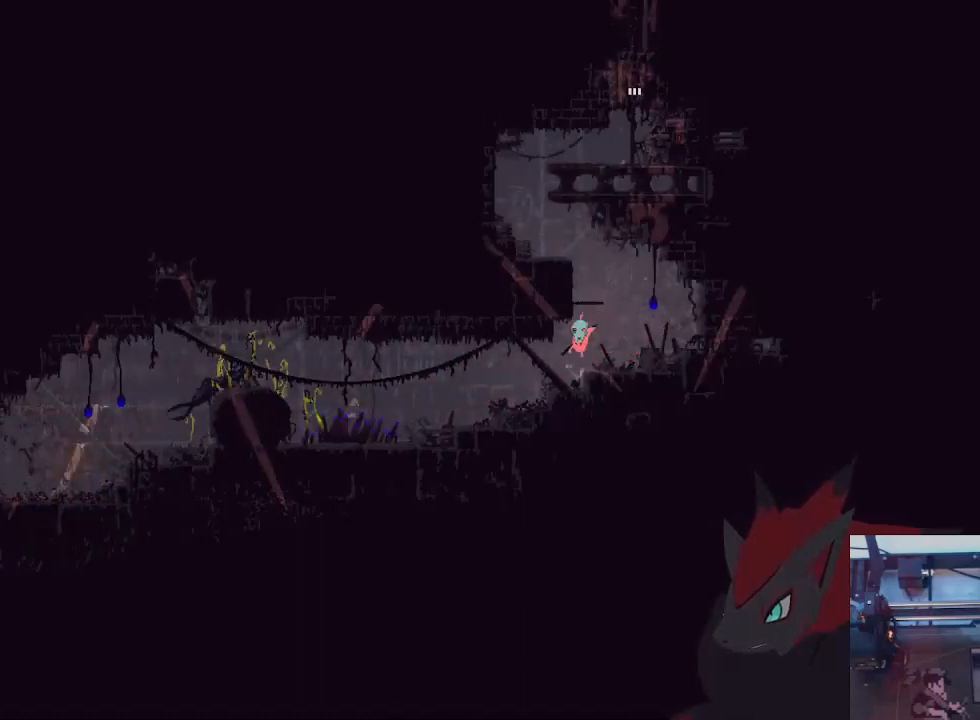
{"buttons": [], "left_stick": "center", "right_stick": "center", "events": [[100, "X", "down"], [200, "X", "up"], [233, "A", "down"], [333, "A", "up"], [467, "left_stick", "center"]]}
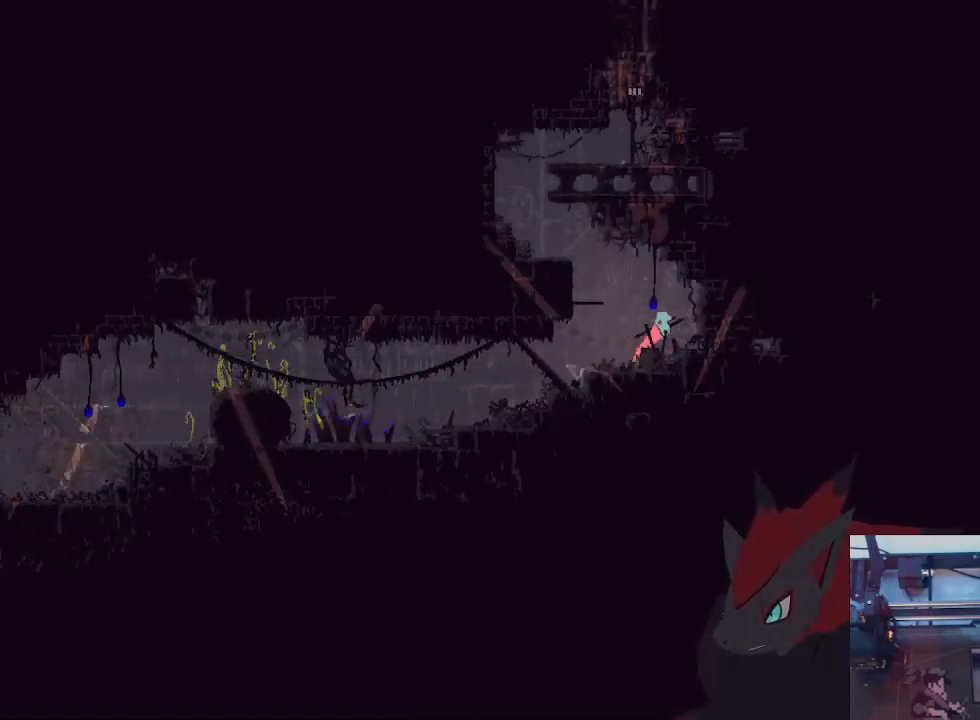
{"buttons": ["A"], "left_stick": "left", "right_stick": "center", "events": [[200, "left_stick", "left"], [467, "A", "down"]]}
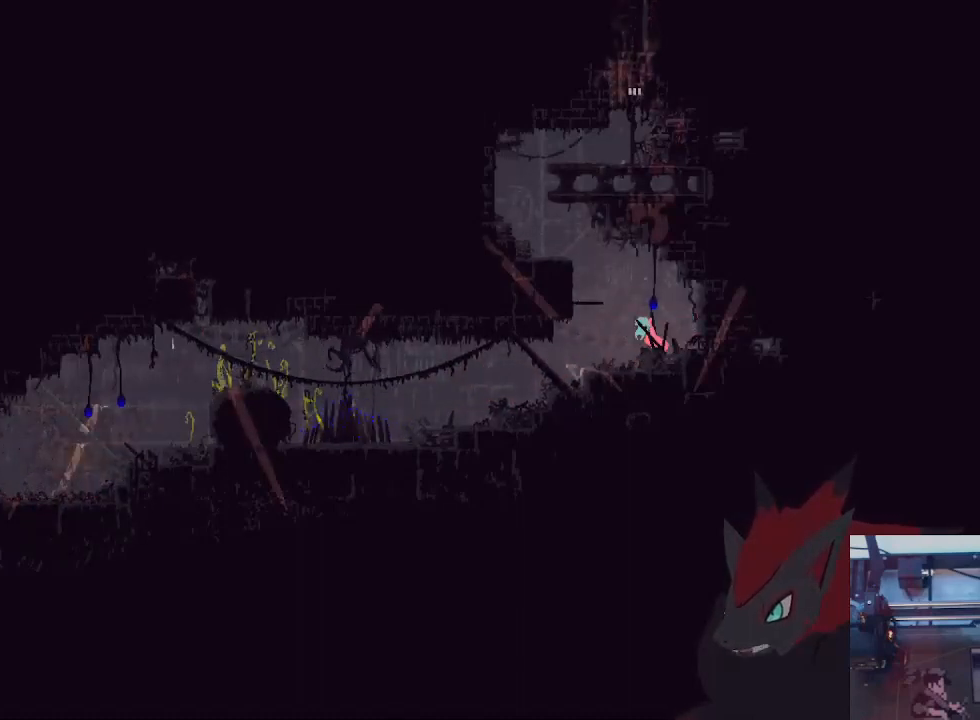
{"buttons": [], "left_stick": "up-right", "right_stick": "center", "events": [[133, "left_stick", "up"], [233, "A", "up"], [367, "left_stick", "center"], [467, "left_stick", "up-right"]]}
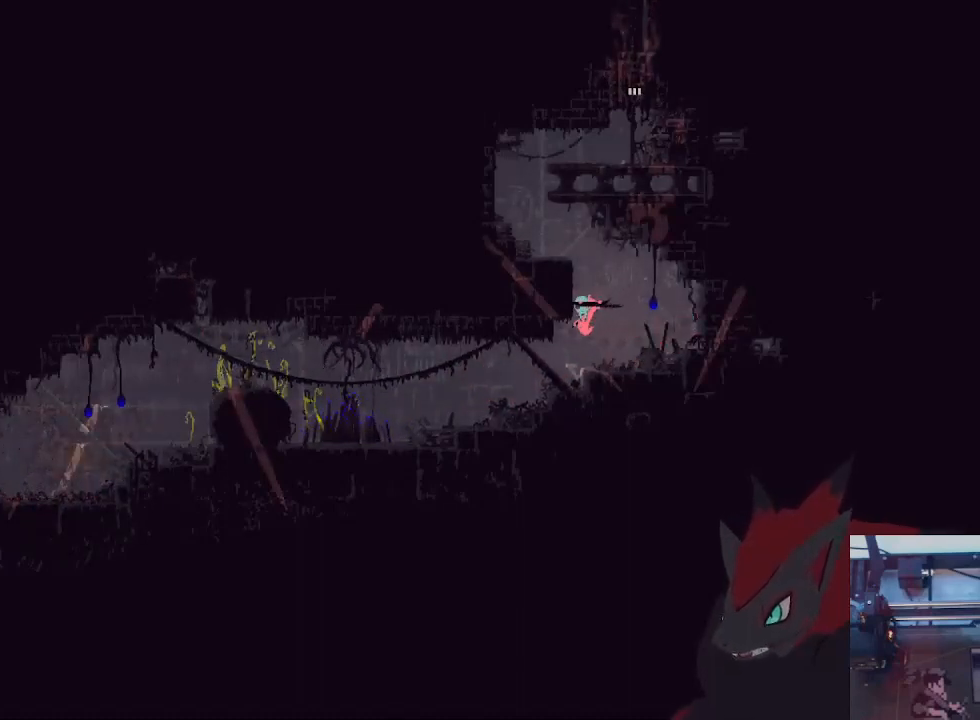
{"buttons": ["A"], "left_stick": "up", "right_stick": "center", "events": [[33, "left_stick", "up"], [433, "A", "down"]]}
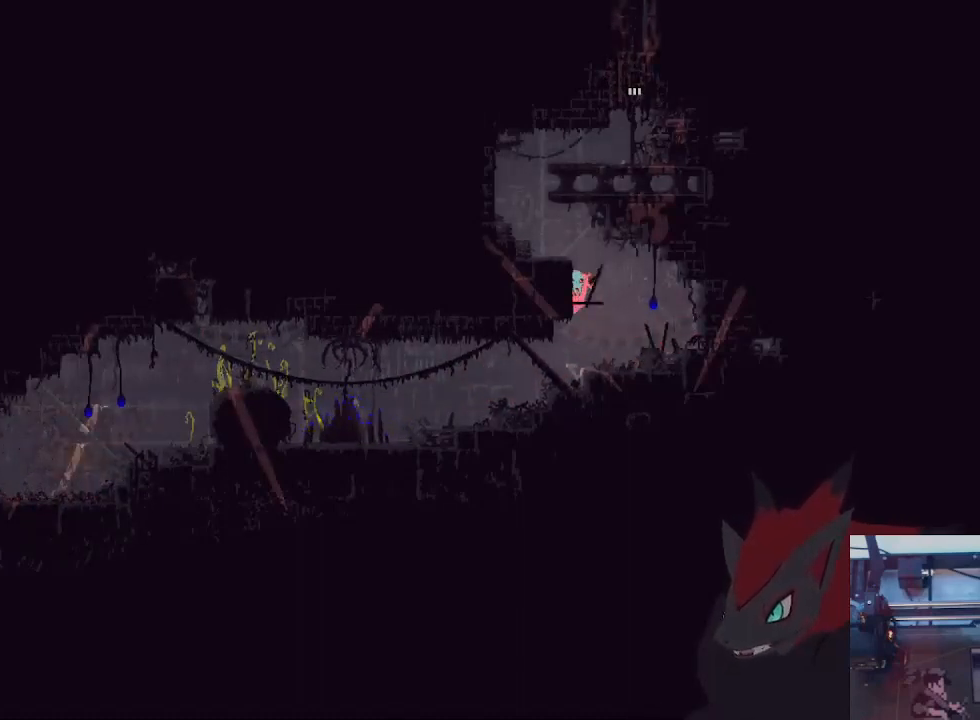
{"buttons": [], "left_stick": "left", "right_stick": "center", "events": [[33, "left_stick", "up-left"], [133, "left_stick", "left"], [167, "A", "up"], [233, "A", "down"], [367, "A", "up"]]}
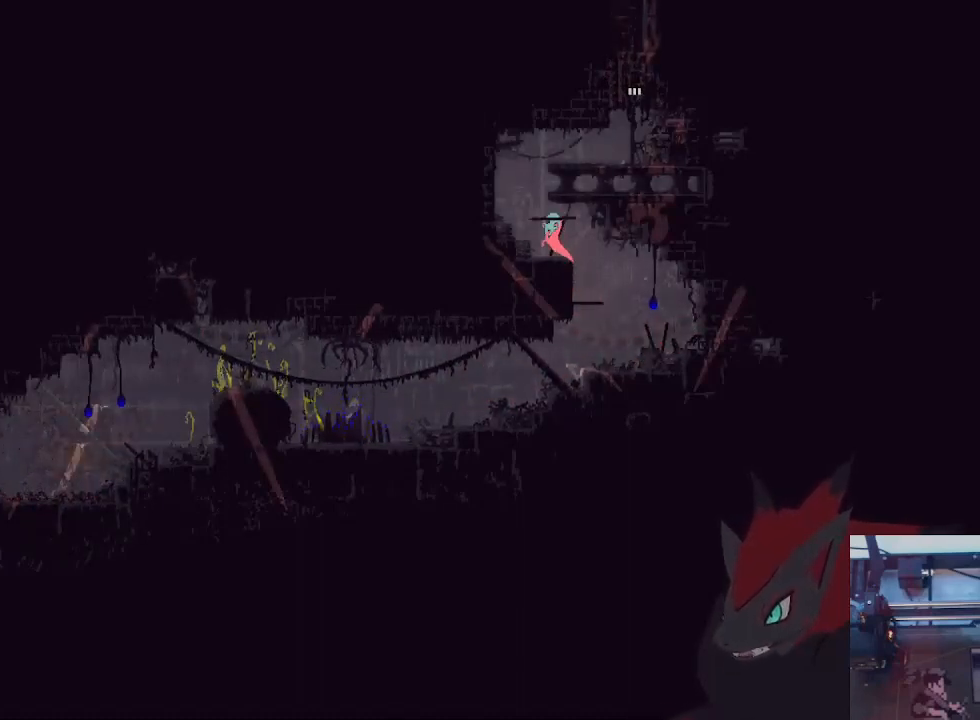
{"buttons": ["A"], "left_stick": "right", "right_stick": "center", "events": [[67, "A", "down"], [167, "A", "up"], [500, "A", "down"], [500, "left_stick", "right"]]}
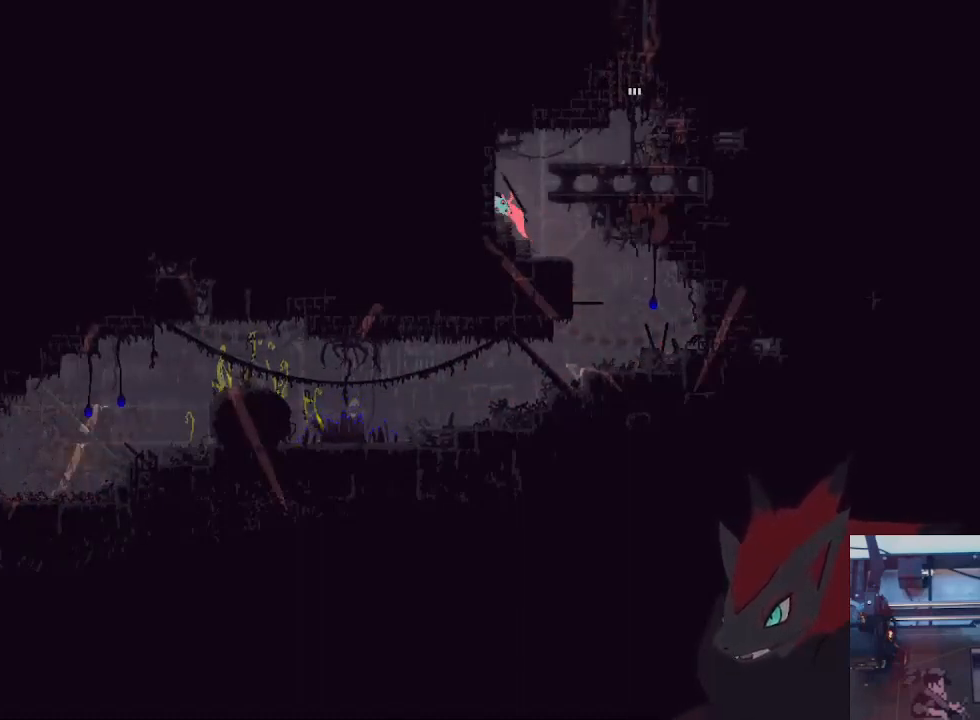
{"buttons": [], "left_stick": "right", "right_stick": "center", "events": [[200, "A", "up"], [267, "A", "down"], [400, "A", "up"]]}
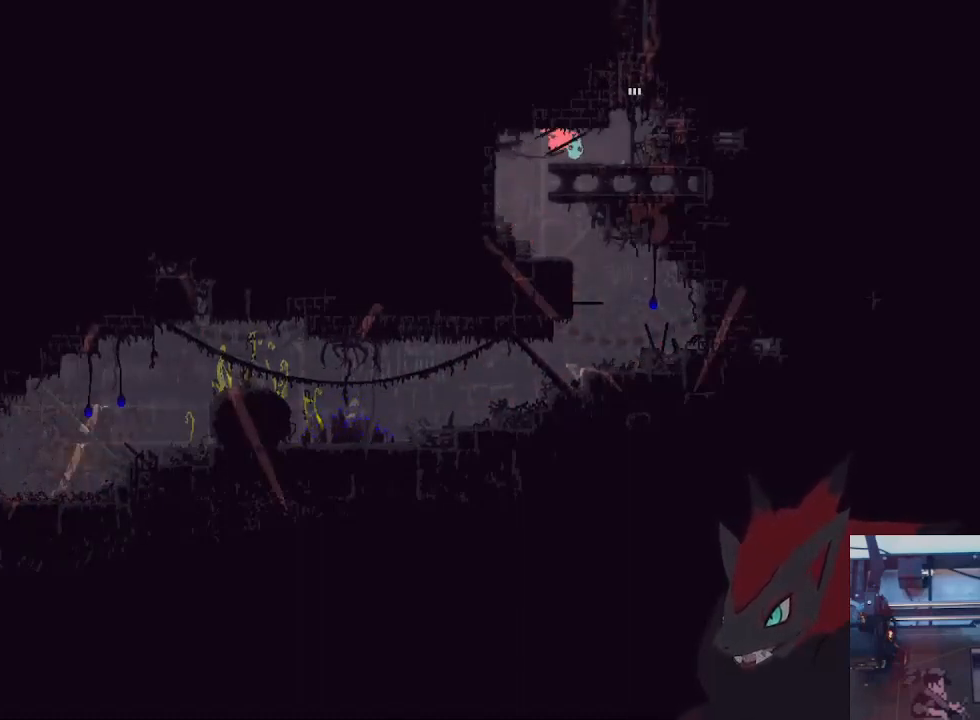
{"buttons": [], "left_stick": "up-right", "right_stick": "center", "events": [[167, "A", "down"], [333, "left_stick", "up-right"], [467, "A", "up"]]}
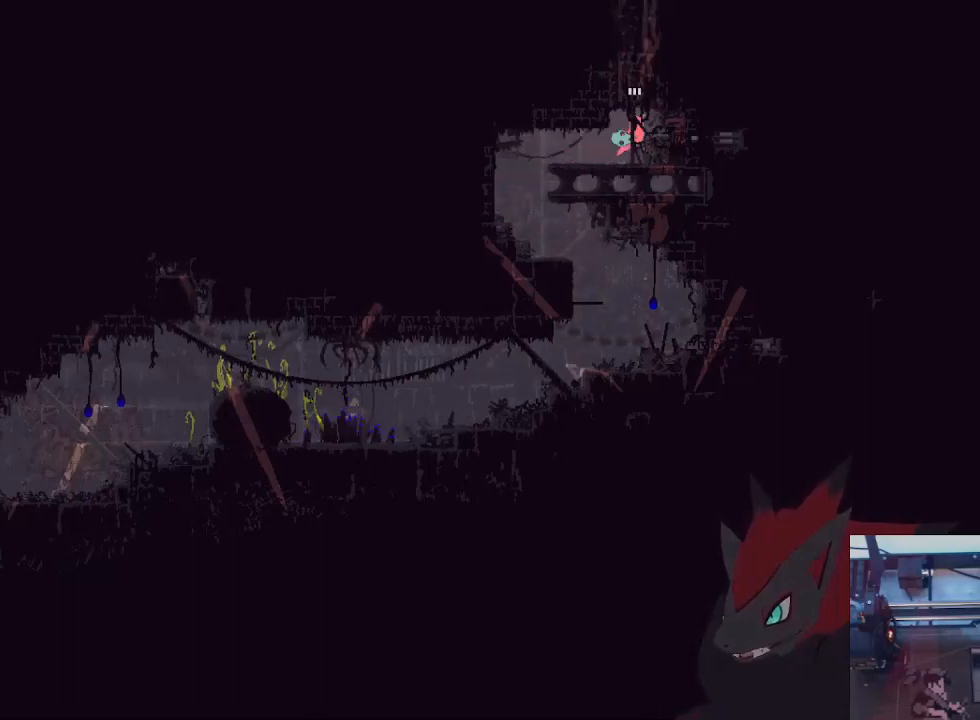
{"buttons": [], "left_stick": "up-right", "right_stick": "center", "events": []}
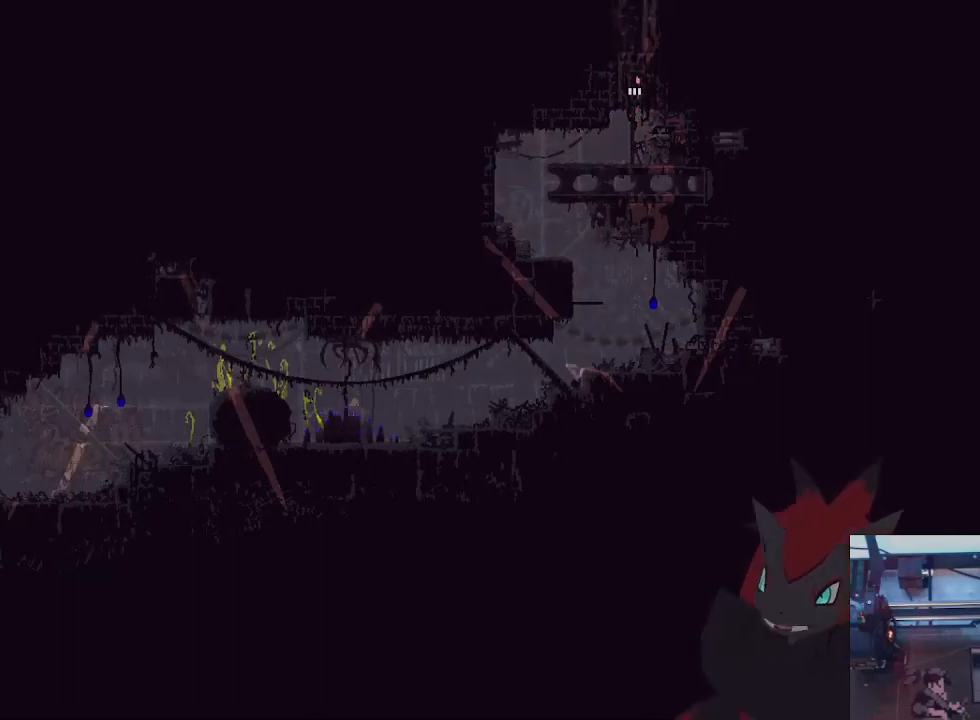
{"buttons": [], "left_stick": "up", "right_stick": "center", "events": [[100, "left_stick", "center"], [233, "left_stick", "up"], [300, "A", "down"], [433, "A", "up"]]}